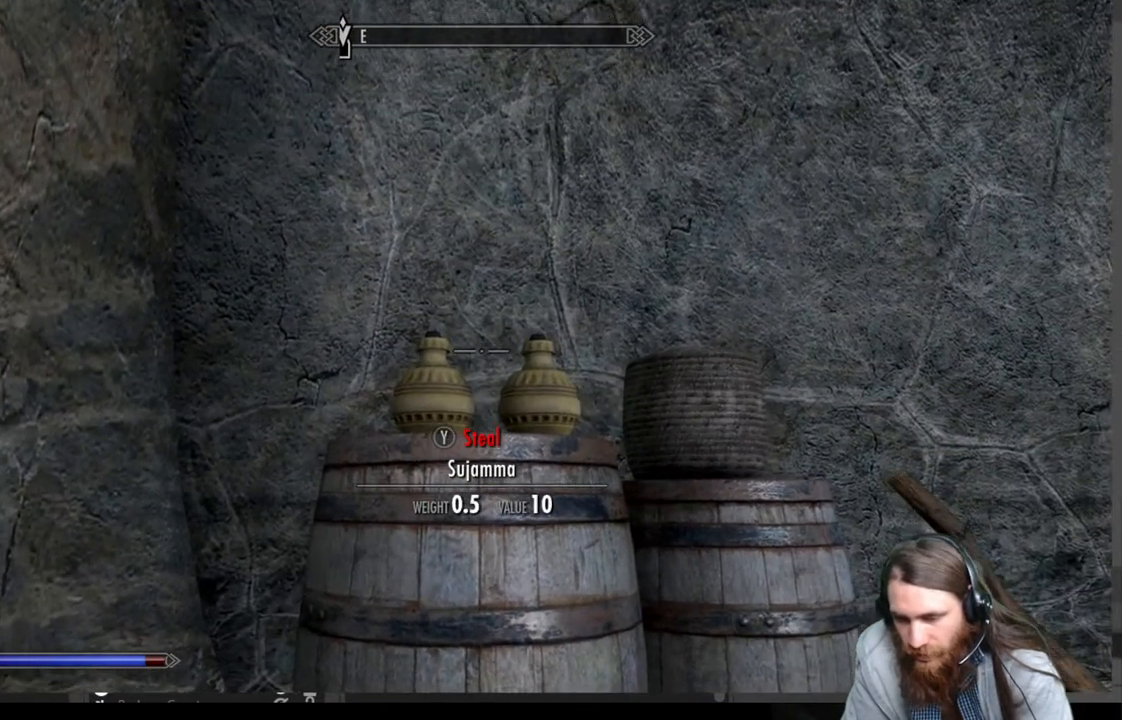
Gameplay with a controller (Xbox layout); each line is a JSON object with the inputs held at the frame after it. "events" lists button and stick changes between this image and that frame as [ms after this image, input, new state], when the widget could be followed in between.
{"buttons": [], "left_stick": "center", "right_stick": "center", "events": []}
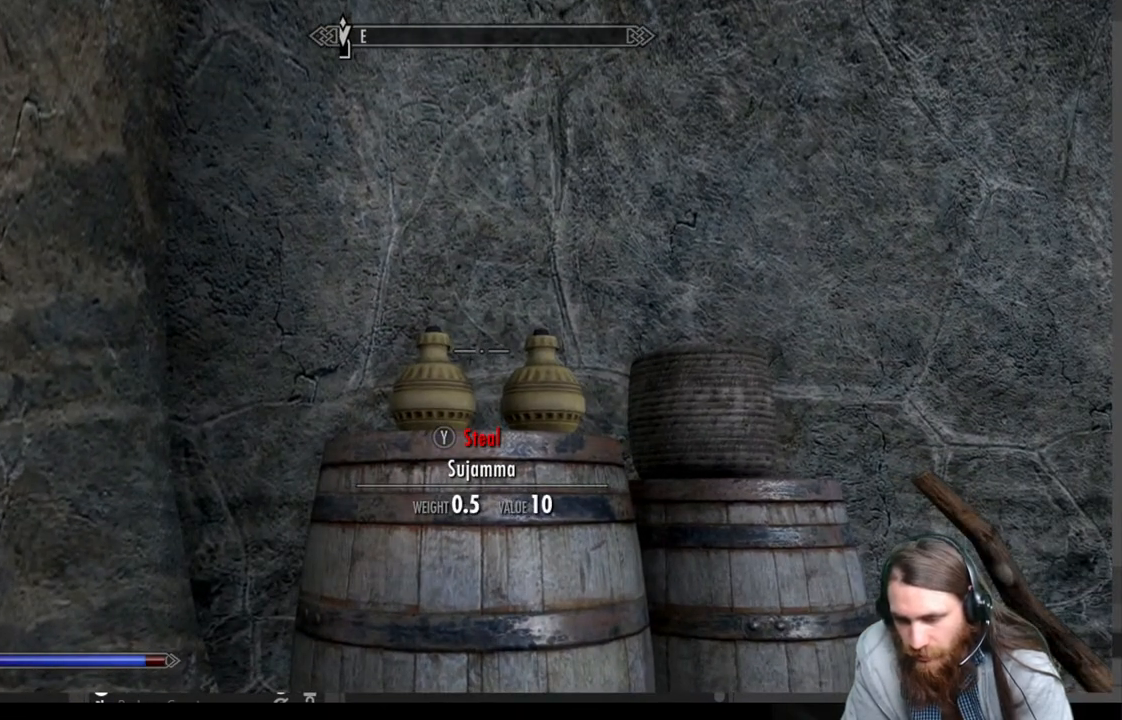
{"buttons": [], "left_stick": "center", "right_stick": "center", "events": [[167, "Y", "down"], [250, "Y", "up"]]}
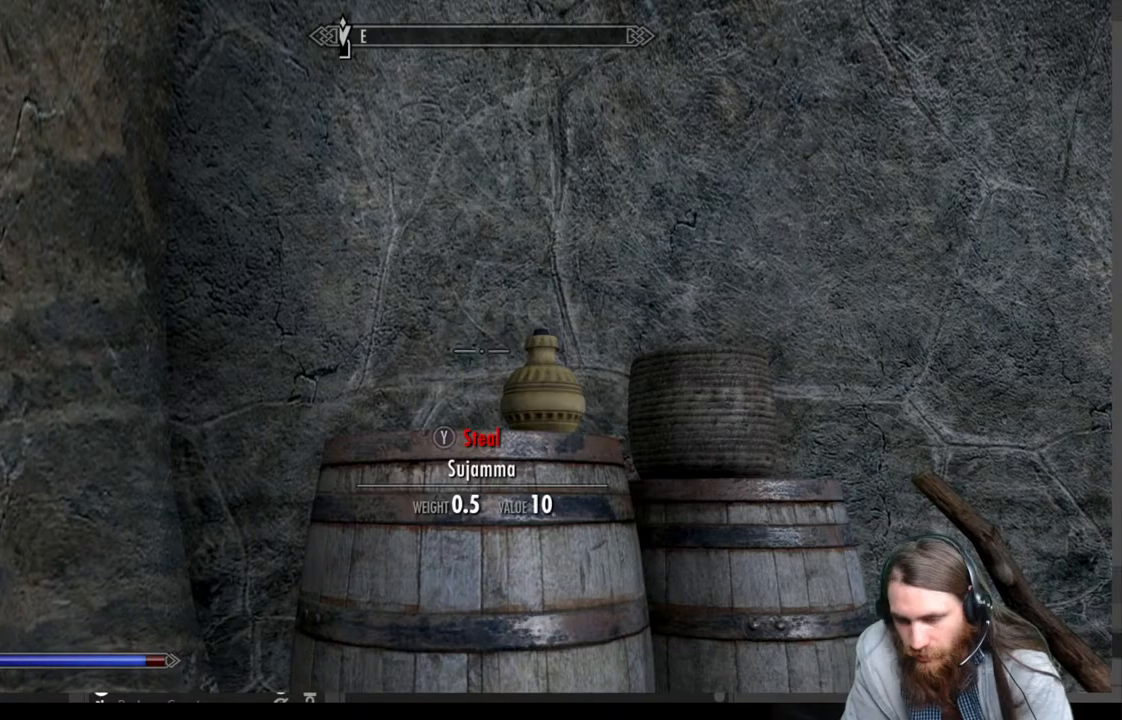
{"buttons": [], "left_stick": "center", "right_stick": "right", "events": [[133, "right_stick", "down-right"], [267, "right_stick", "center"], [433, "right_stick", "right"]]}
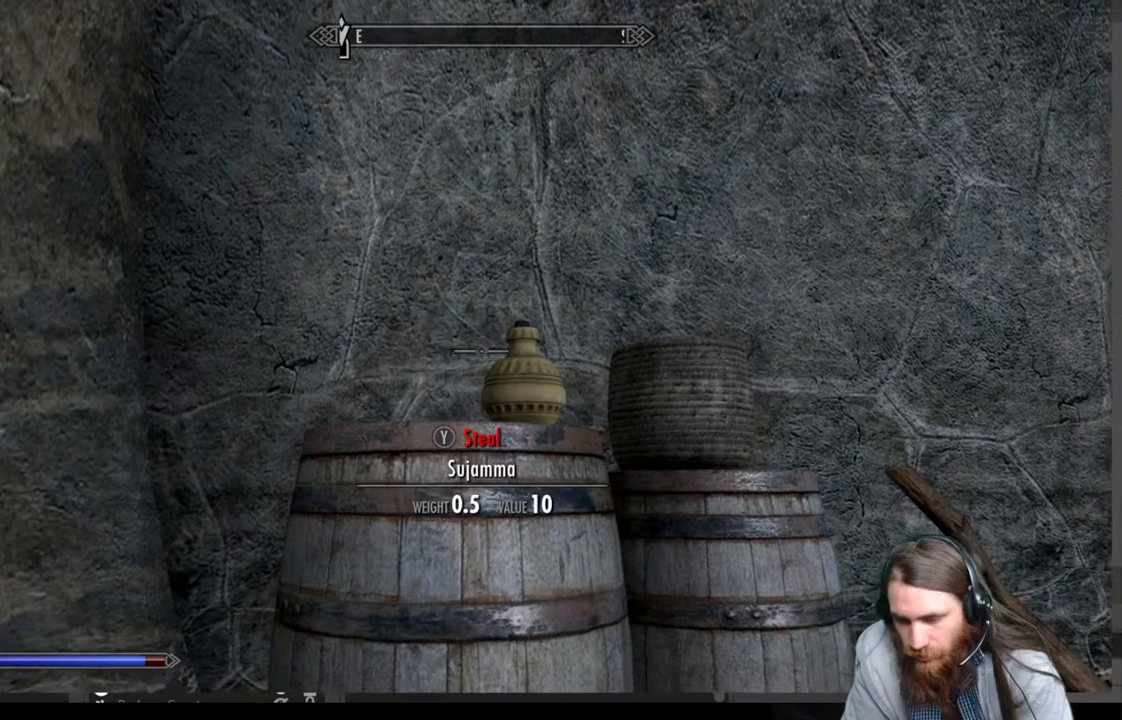
{"buttons": [], "left_stick": "center", "right_stick": "right", "events": [[50, "right_stick", "center"], [233, "left_stick", "down"], [233, "right_stick", "right"], [483, "left_stick", "center"]]}
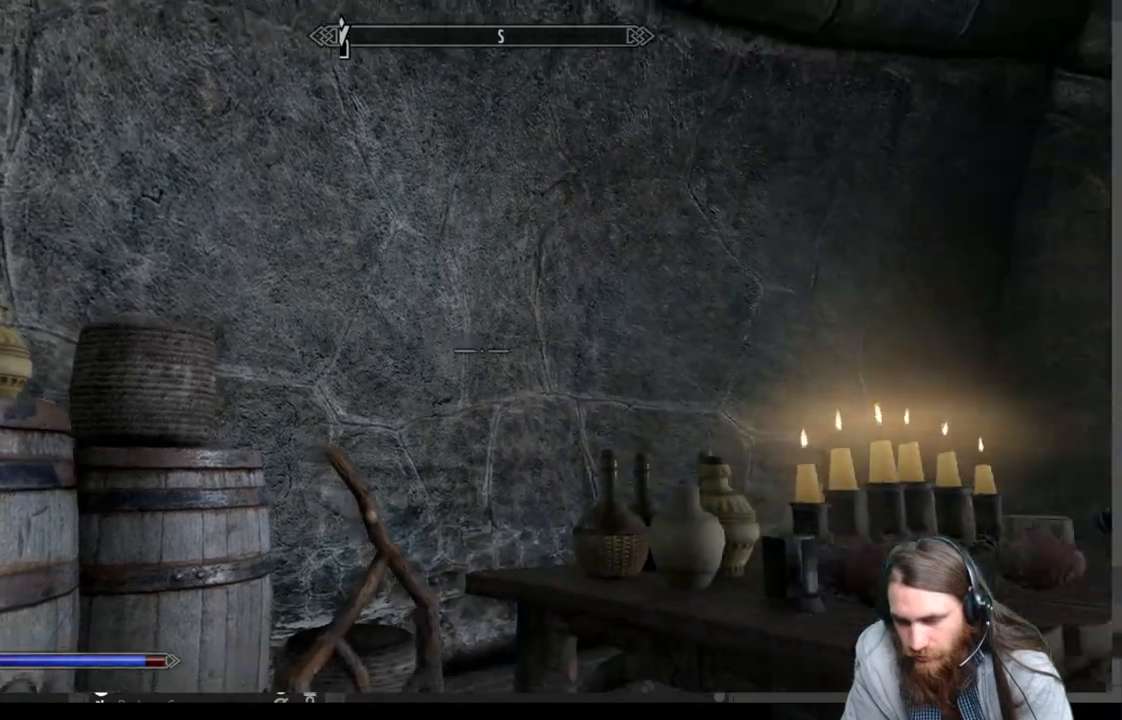
{"buttons": [], "left_stick": "center", "right_stick": "right", "events": []}
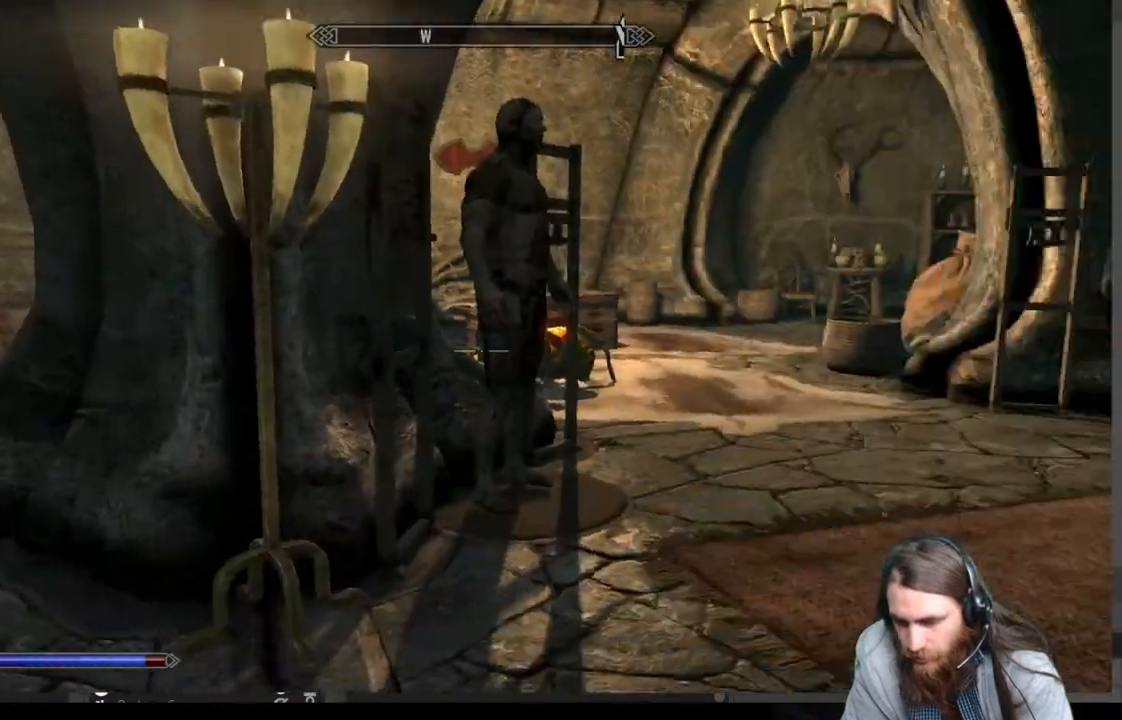
{"buttons": [], "left_stick": "up", "right_stick": "center", "events": [[50, "right_stick", "center"], [183, "right_stick", "right"], [217, "left_stick", "up"], [333, "right_stick", "center"]]}
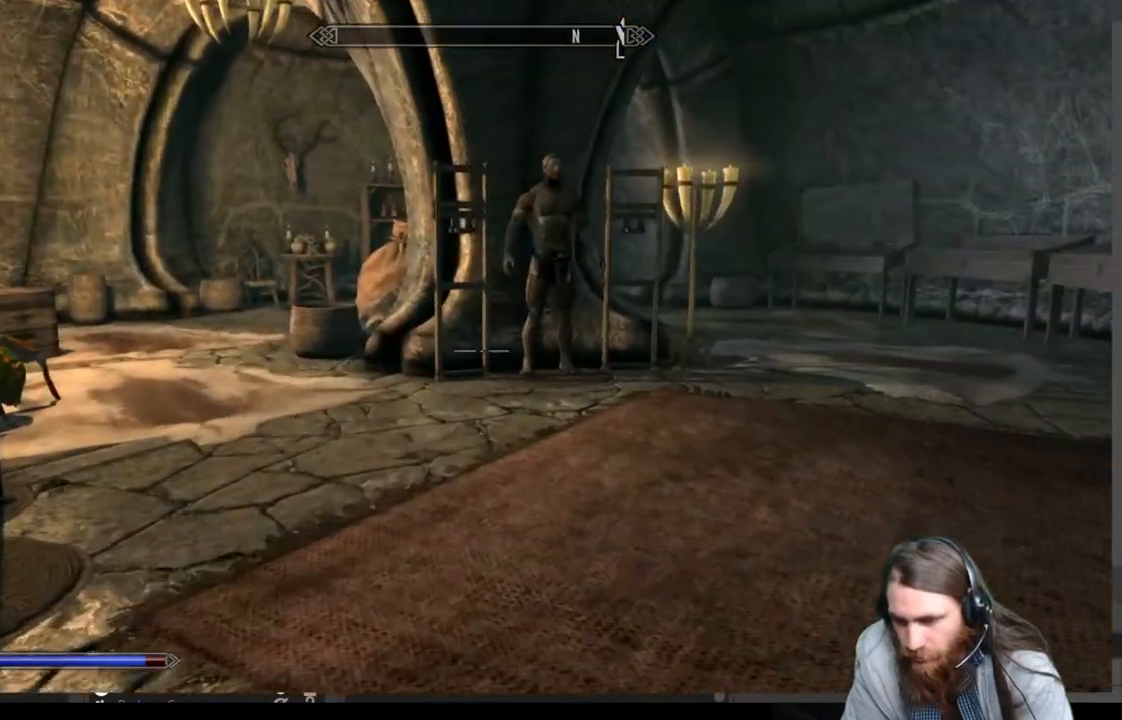
{"buttons": [], "left_stick": "up", "right_stick": "center", "events": [[283, "A", "down"], [350, "A", "up"]]}
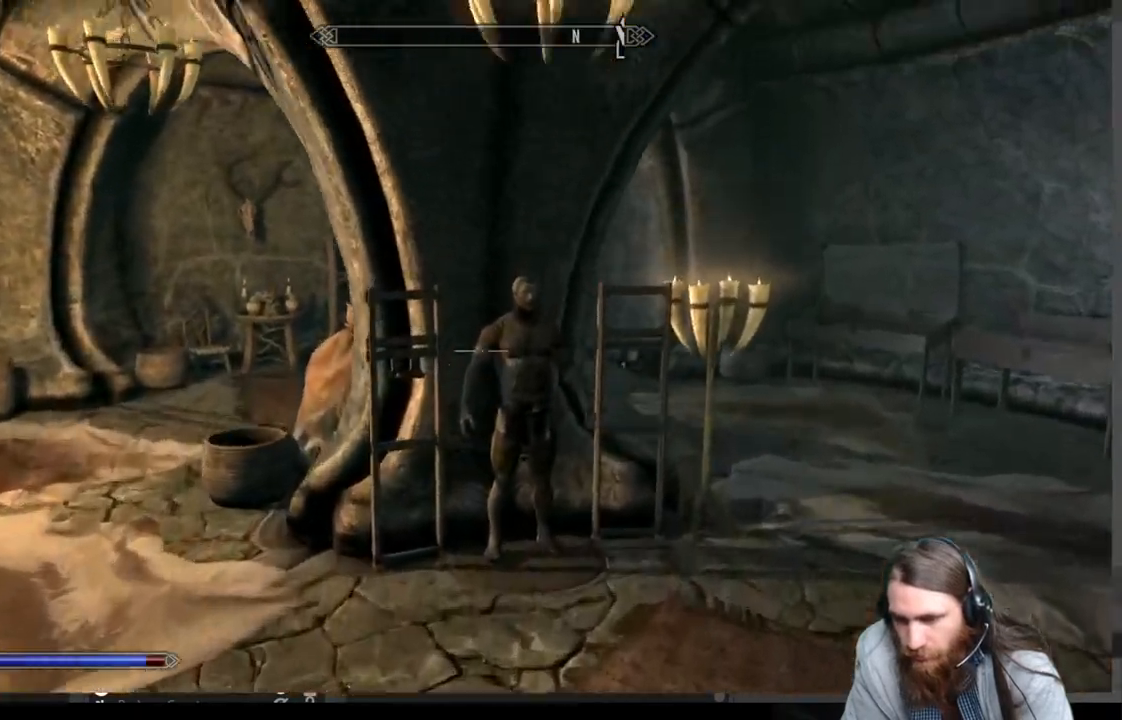
{"buttons": [], "left_stick": "left", "right_stick": "center", "events": [[283, "right_stick", "right"], [333, "left_stick", "left"], [450, "right_stick", "center"]]}
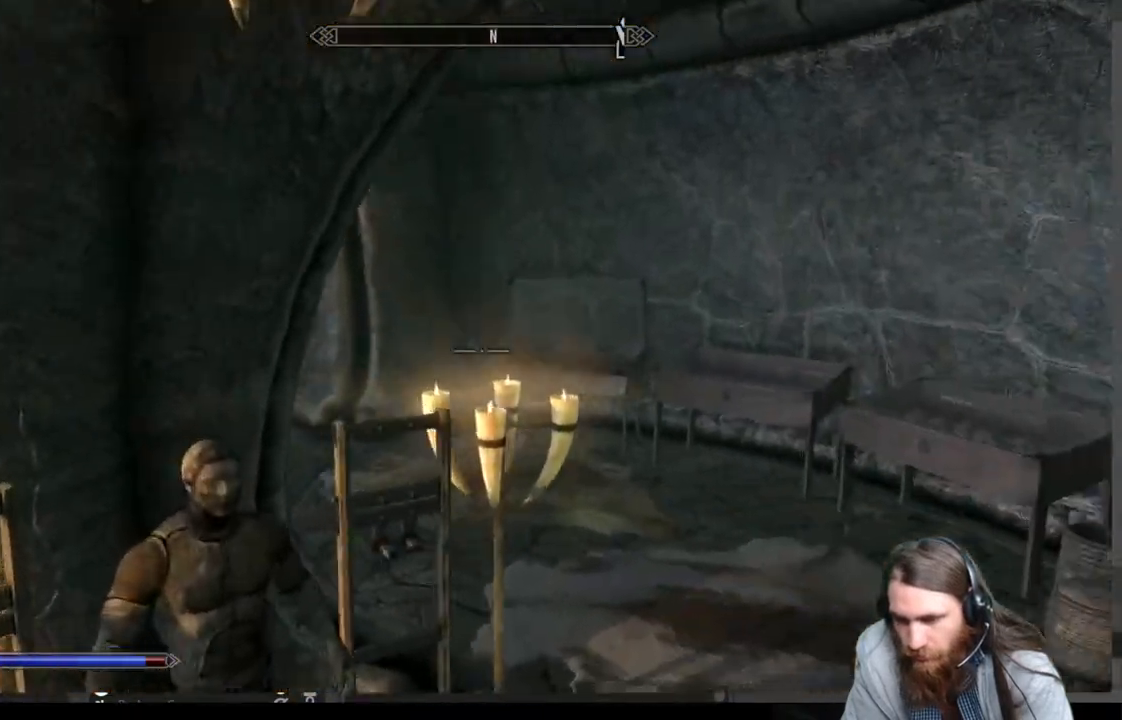
{"buttons": [], "left_stick": "left", "right_stick": "left", "events": [[83, "left_stick", "up-left"], [167, "right_stick", "right"], [283, "left_stick", "left"], [350, "right_stick", "down-left"], [433, "right_stick", "left"]]}
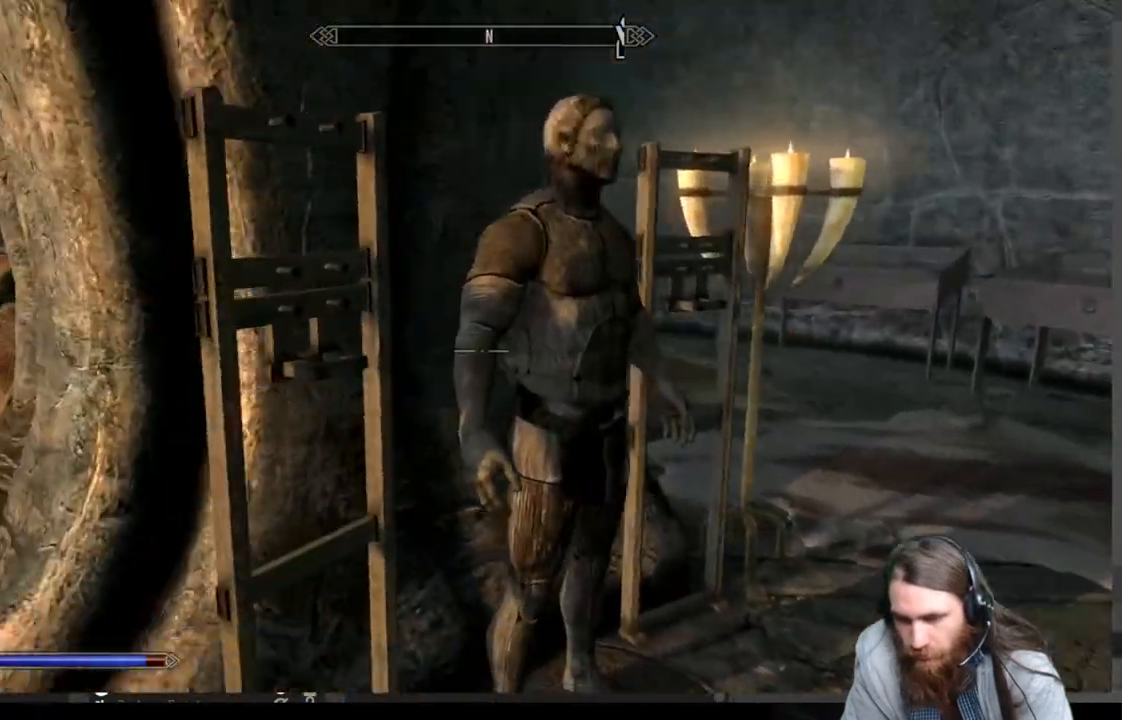
{"buttons": [], "left_stick": "up-left", "right_stick": "down-right", "events": [[33, "left_stick", "up-left"], [33, "right_stick", "up-left"], [200, "right_stick", "center"], [350, "right_stick", "right"], [417, "right_stick", "down-right"]]}
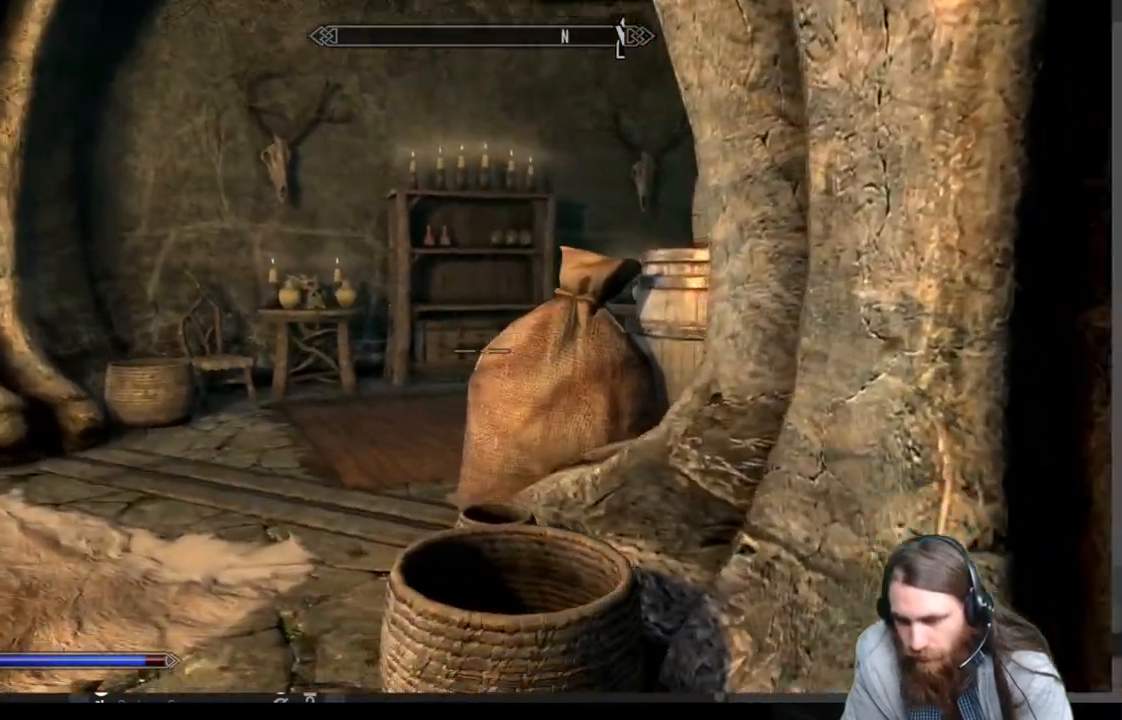
{"buttons": [], "left_stick": "up-left", "right_stick": "right", "events": [[33, "right_stick", "right"], [333, "A", "down"], [333, "right_stick", "center"], [483, "A", "up"], [483, "right_stick", "right"]]}
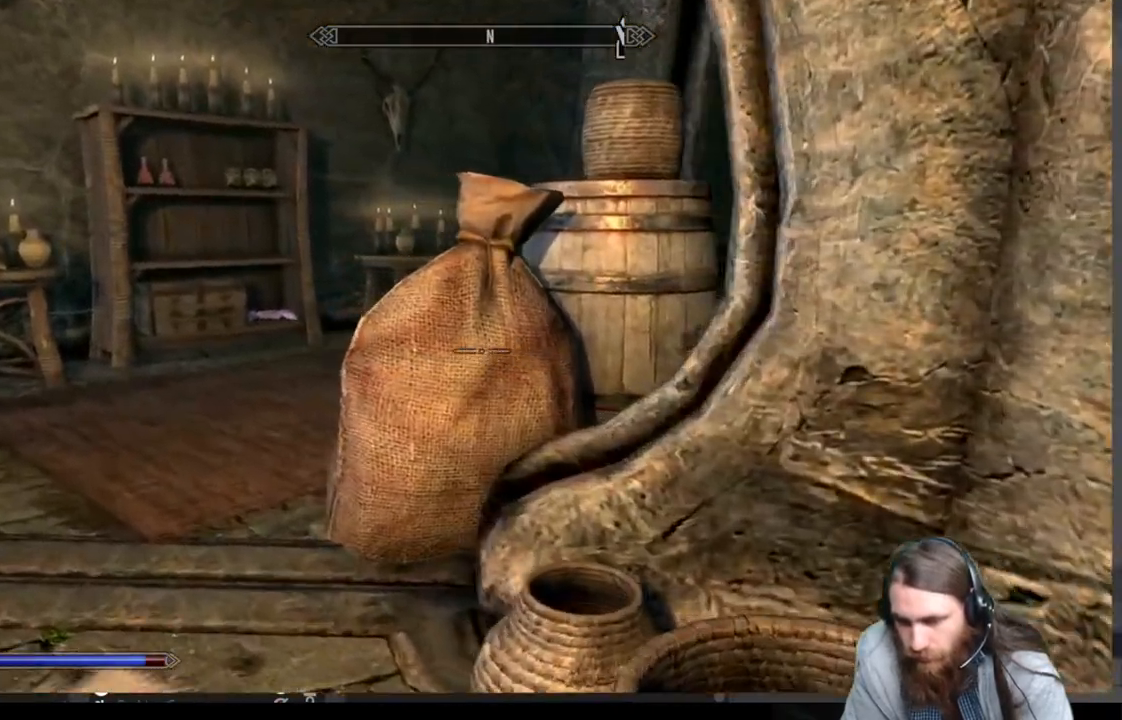
{"buttons": [], "left_stick": "center", "right_stick": "center", "events": [[17, "right_stick", "down-right"], [133, "right_stick", "center"], [400, "left_stick", "center"]]}
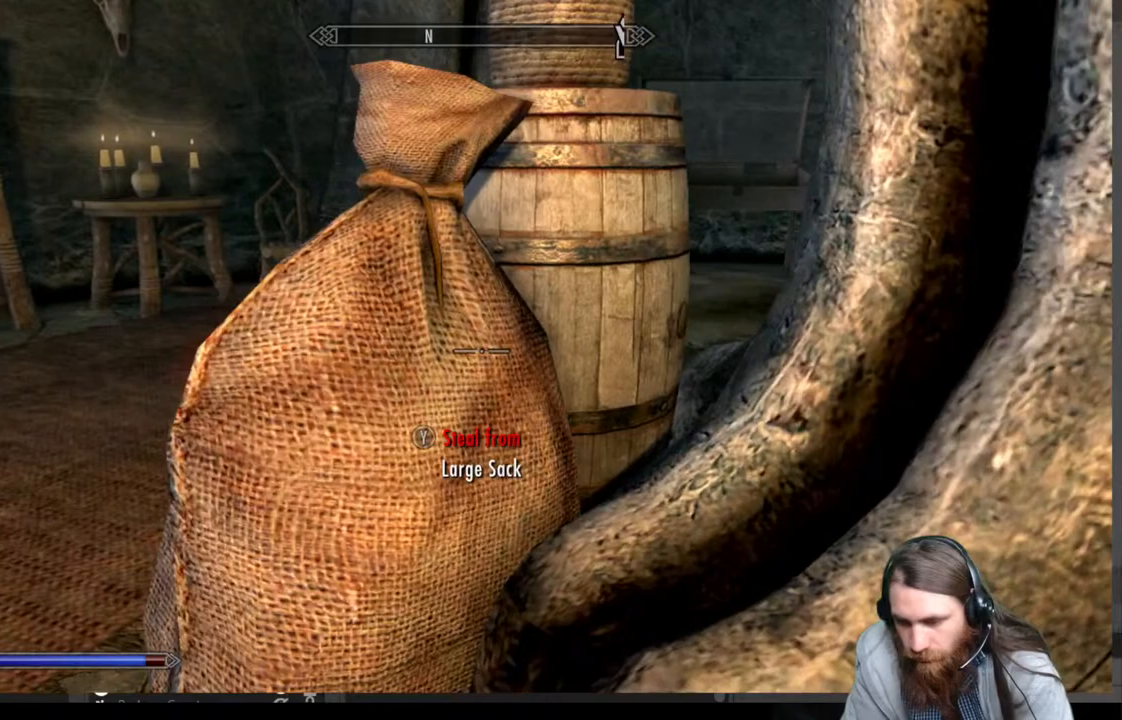
{"buttons": [], "left_stick": "center", "right_stick": "center", "events": [[17, "Y", "down"], [117, "Y", "up"]]}
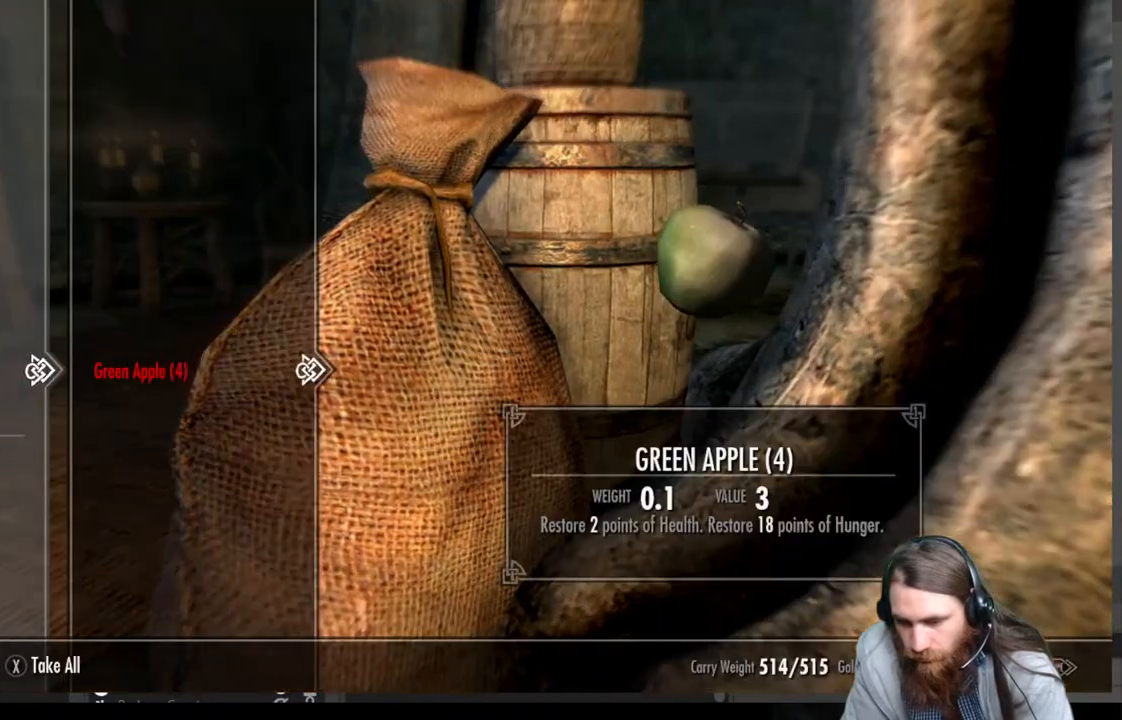
{"buttons": ["B"], "left_stick": "center", "right_stick": "center", "events": [[450, "B", "down"]]}
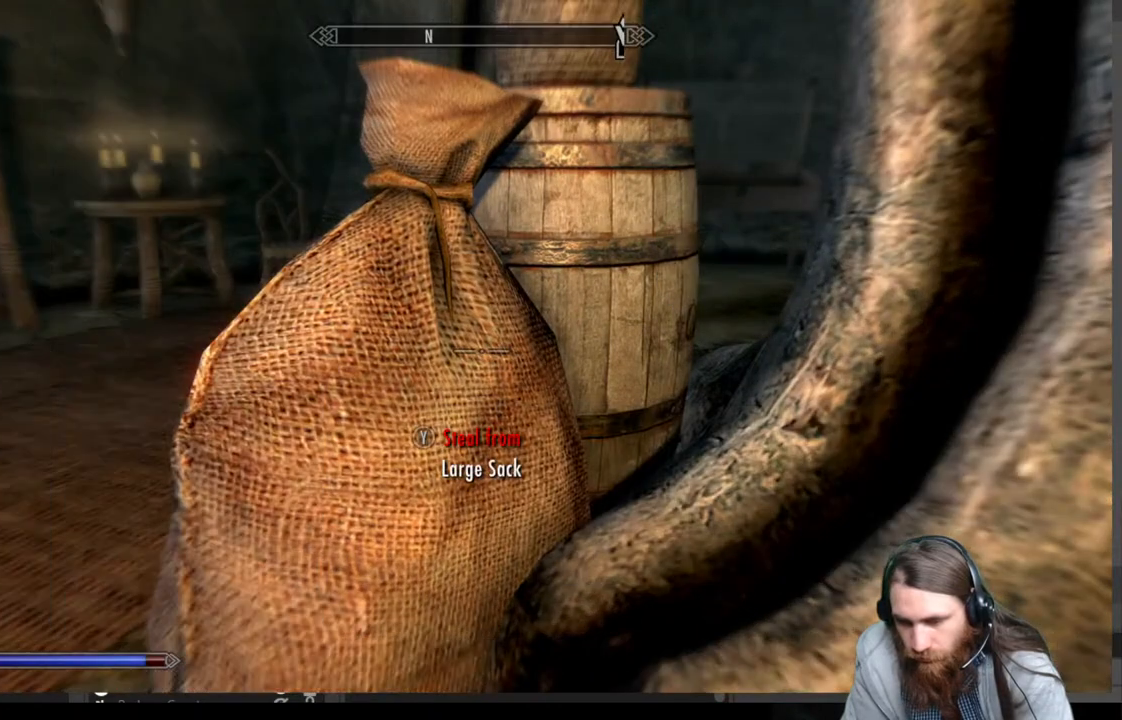
{"buttons": [], "left_stick": "up", "right_stick": "center", "events": [[50, "B", "up"], [117, "left_stick", "up-left"], [200, "right_stick", "left"], [317, "right_stick", "center"], [500, "left_stick", "up"]]}
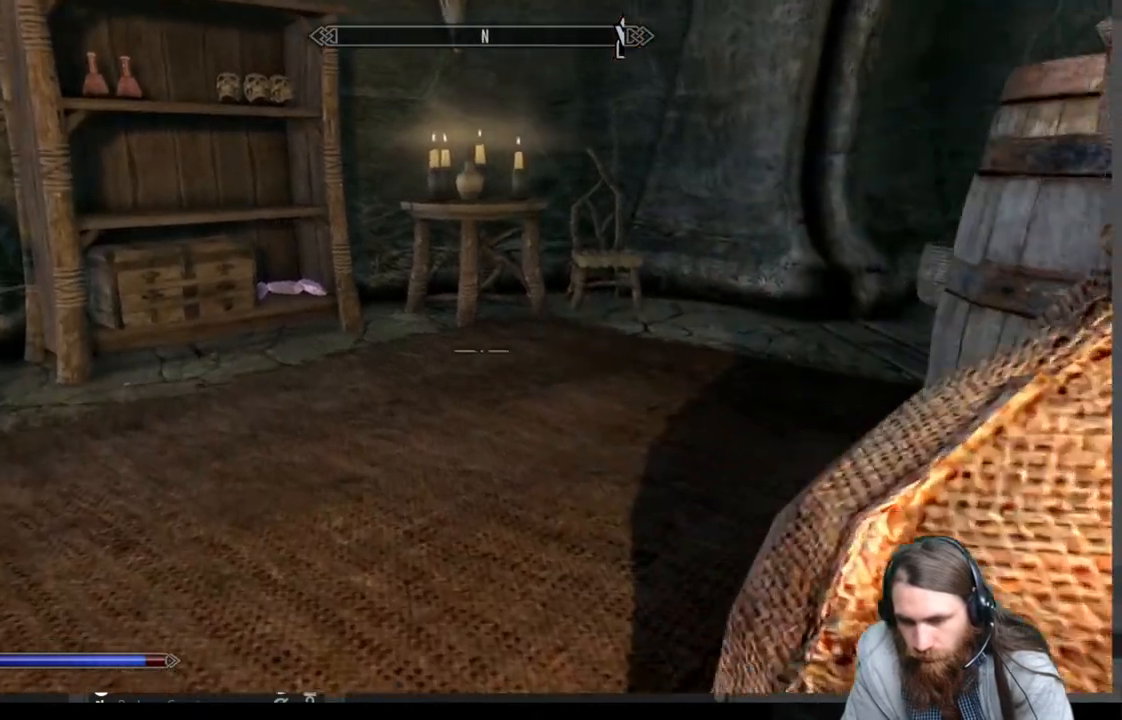
{"buttons": ["START"], "left_stick": "center", "right_stick": "center", "events": [[67, "right_stick", "left"], [183, "right_stick", "center"], [283, "left_stick", "center"], [433, "START", "down"]]}
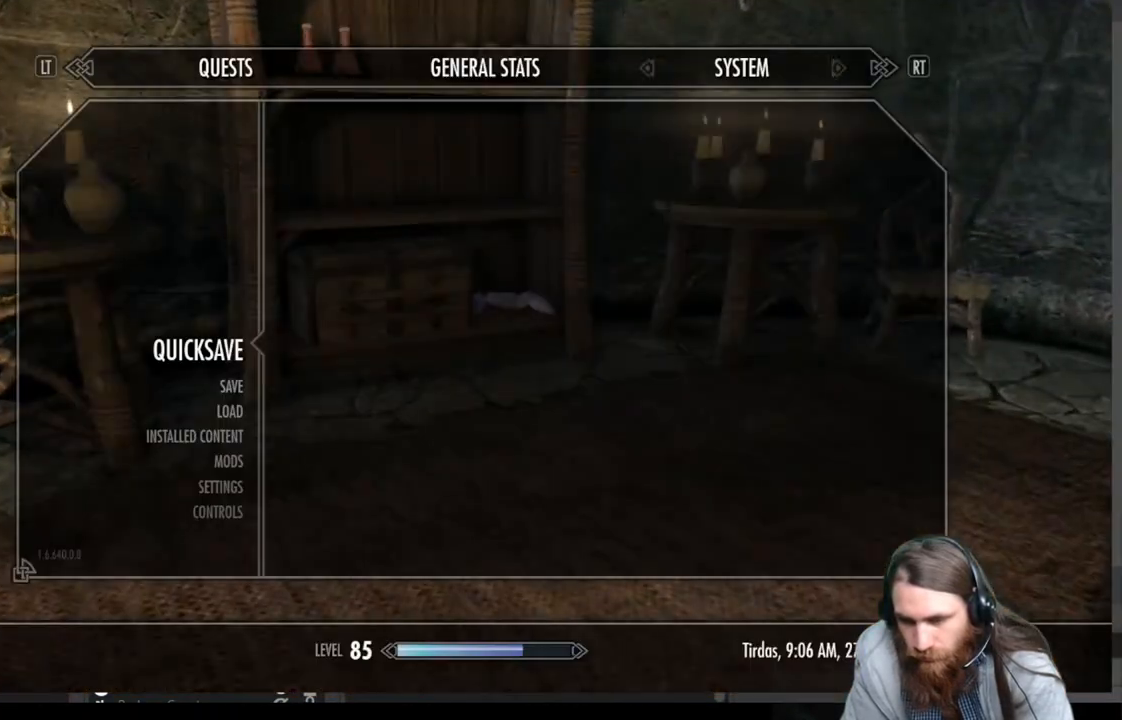
{"buttons": [], "left_stick": "up", "right_stick": "center", "events": [[17, "START", "up"], [250, "A", "down"], [333, "A", "up"], [383, "left_stick", "up"]]}
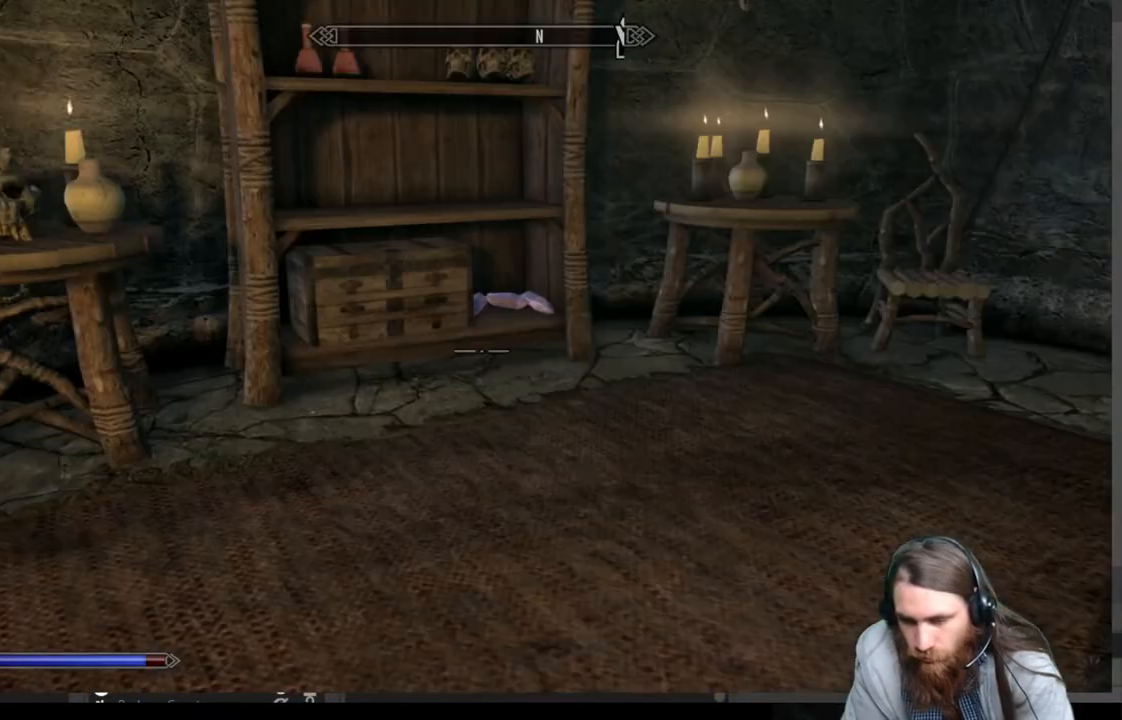
{"buttons": [], "left_stick": "up", "right_stick": "center", "events": [[300, "right_stick", "down"], [417, "right_stick", "center"]]}
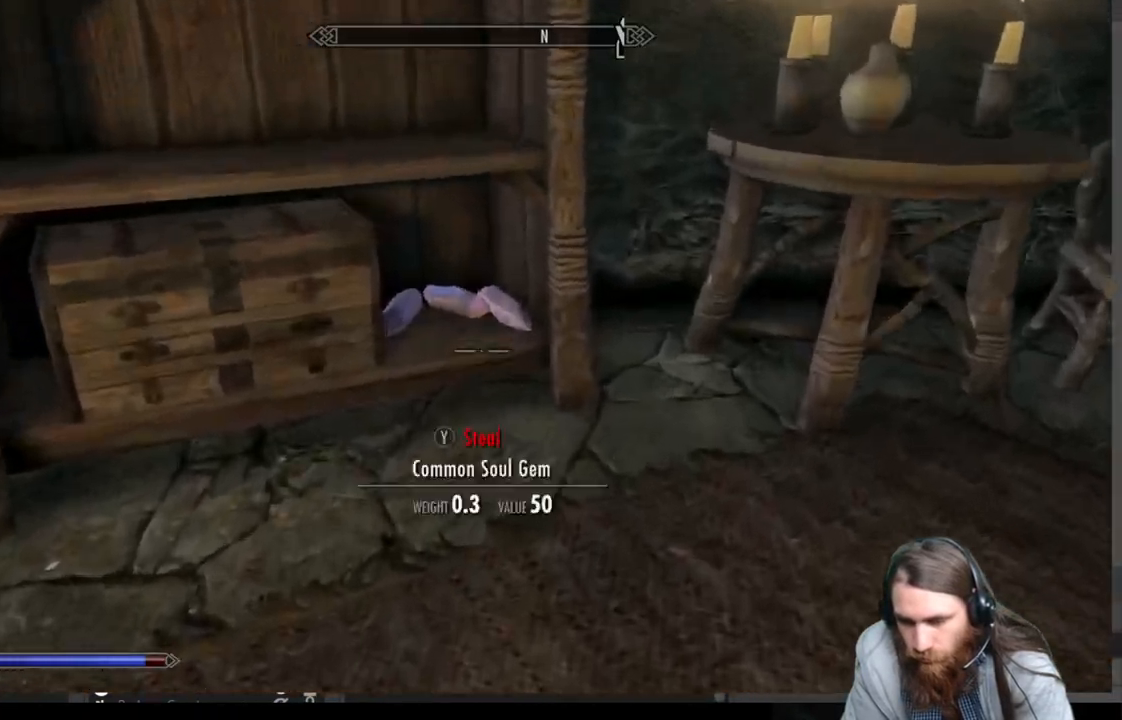
{"buttons": [], "left_stick": "center", "right_stick": "center", "events": [[50, "right_stick", "down"], [200, "right_stick", "center"], [250, "left_stick", "center"]]}
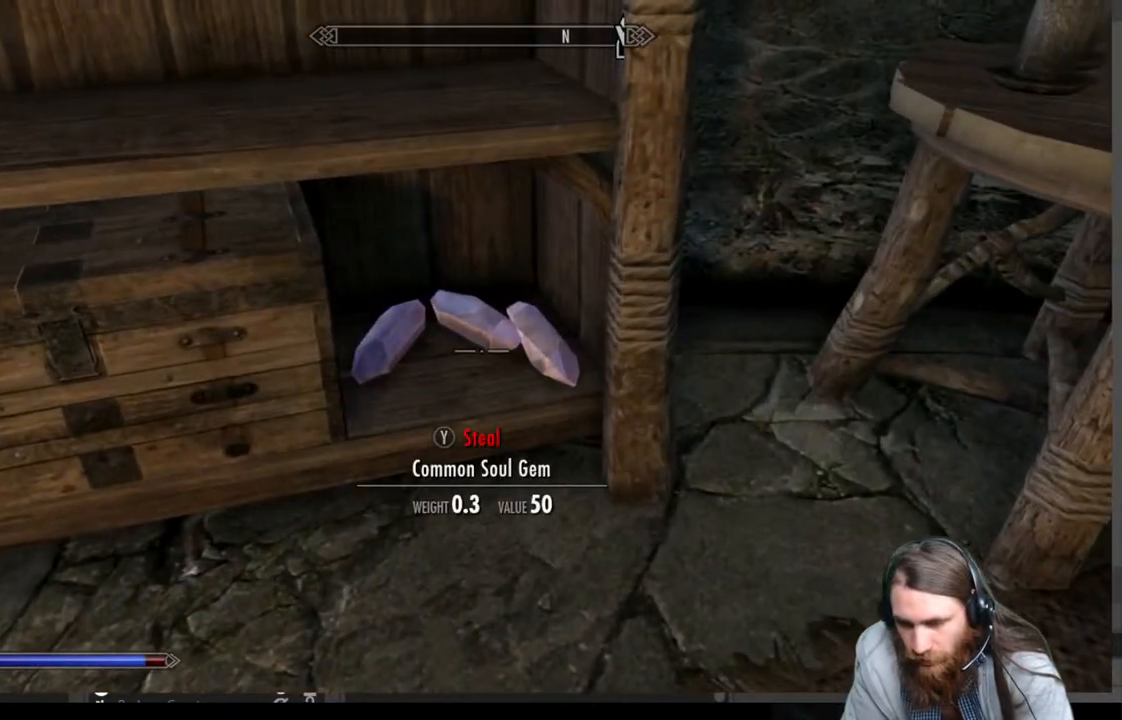
{"buttons": ["Y"], "left_stick": "center", "right_stick": "center", "events": [[150, "left_stick", "right"], [267, "left_stick", "center"], [417, "Y", "down"]]}
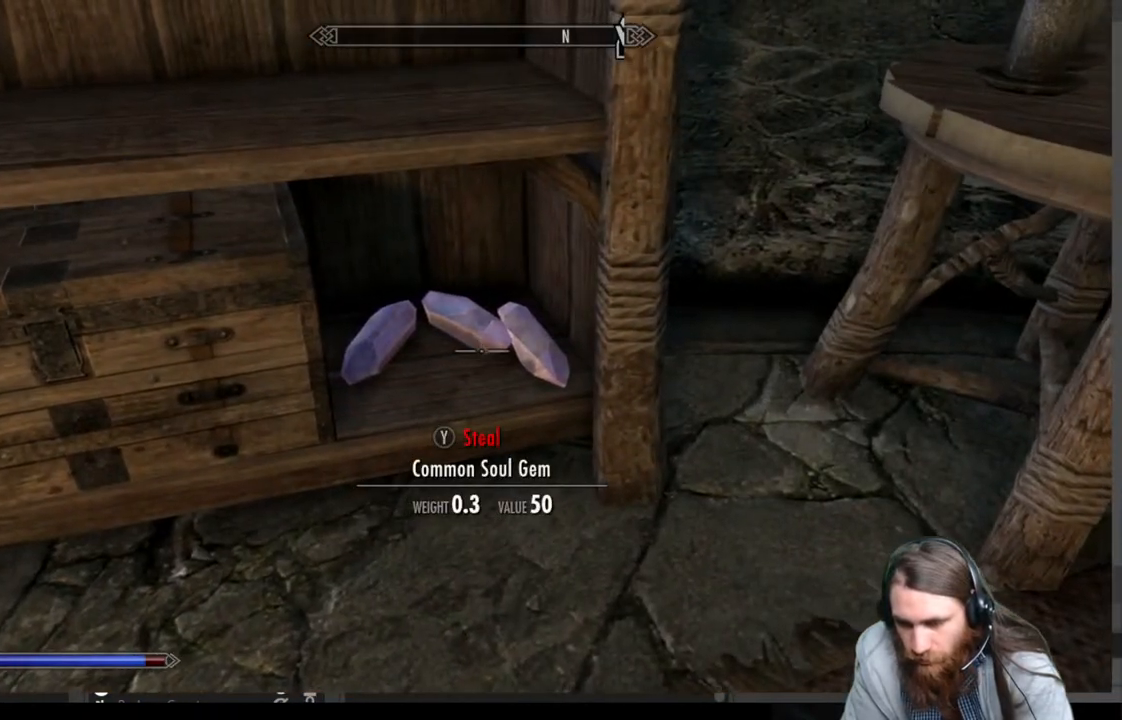
{"buttons": [], "left_stick": "center", "right_stick": "center", "events": [[50, "Y", "up"], [133, "left_stick", "up-left"], [250, "Y", "down"], [300, "left_stick", "center"], [367, "Y", "up"]]}
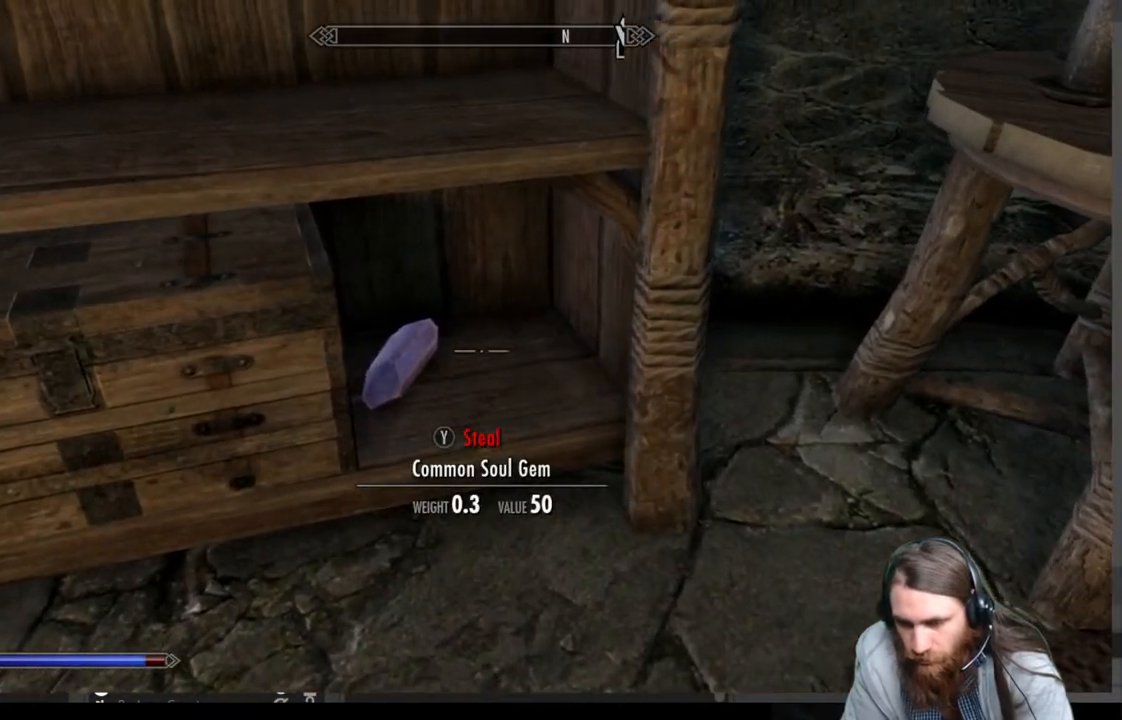
{"buttons": [], "left_stick": "center", "right_stick": "center", "events": [[217, "Y", "down"], [350, "Y", "up"]]}
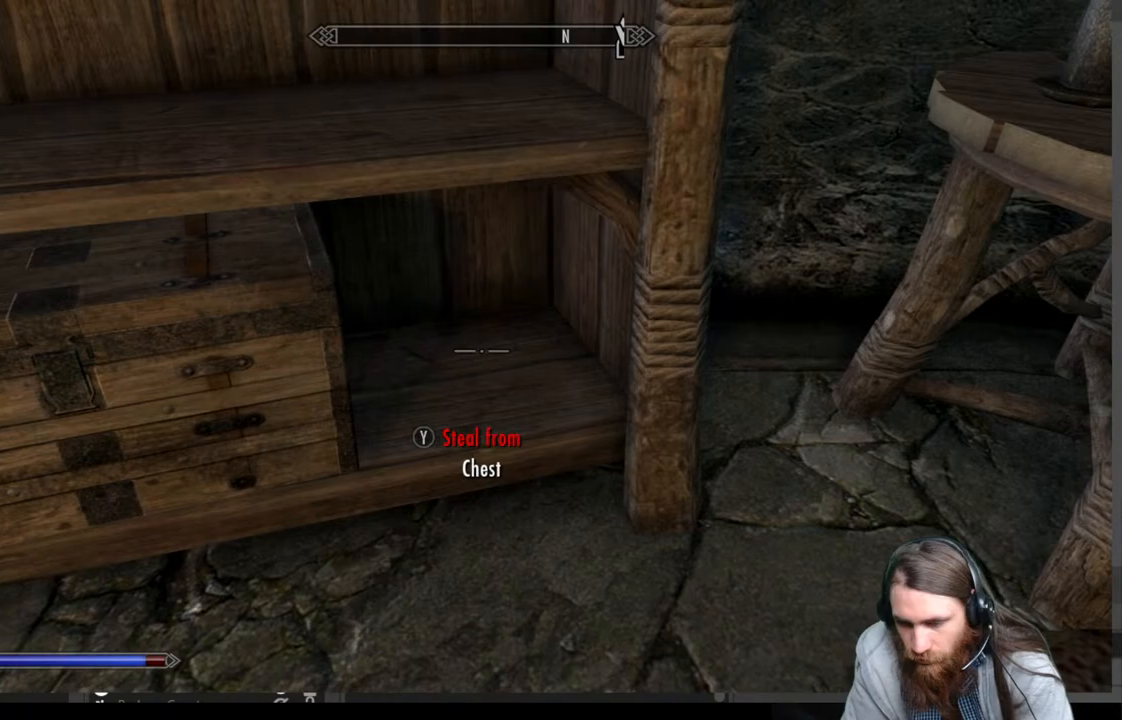
{"buttons": [], "left_stick": "center", "right_stick": "up-right", "events": [[50, "left_stick", "down"], [117, "right_stick", "up-right"], [200, "left_stick", "down-right"], [417, "left_stick", "center"]]}
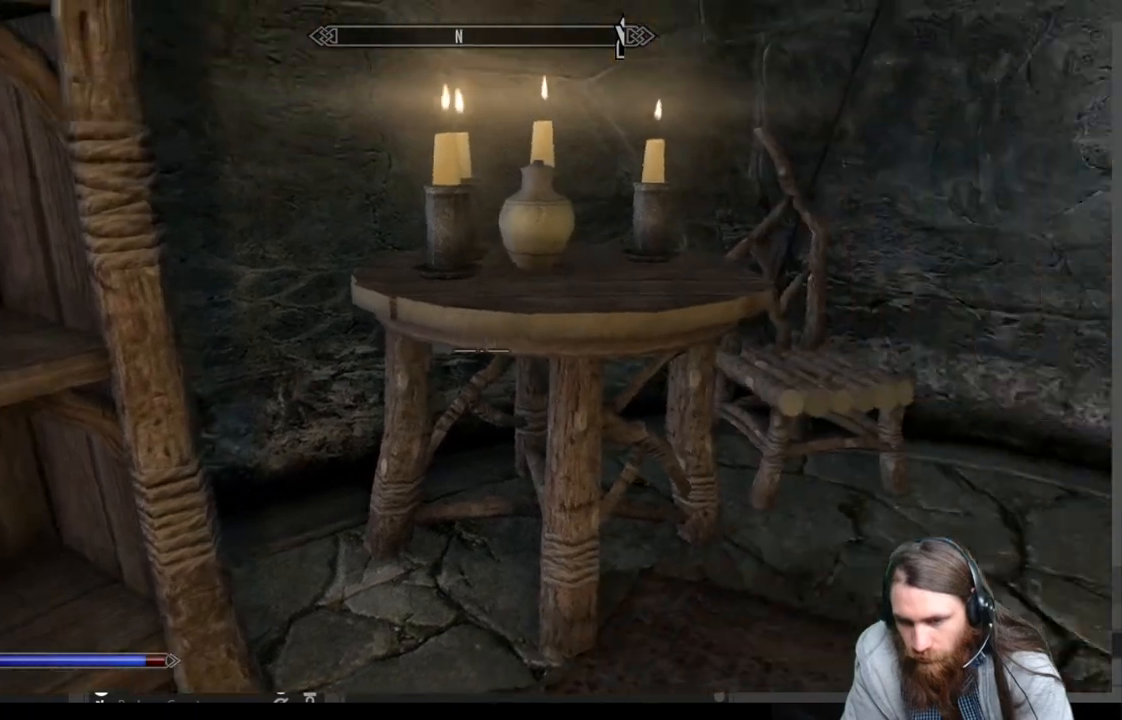
{"buttons": [], "left_stick": "up", "right_stick": "center", "events": [[150, "left_stick", "up"], [300, "right_stick", "center"]]}
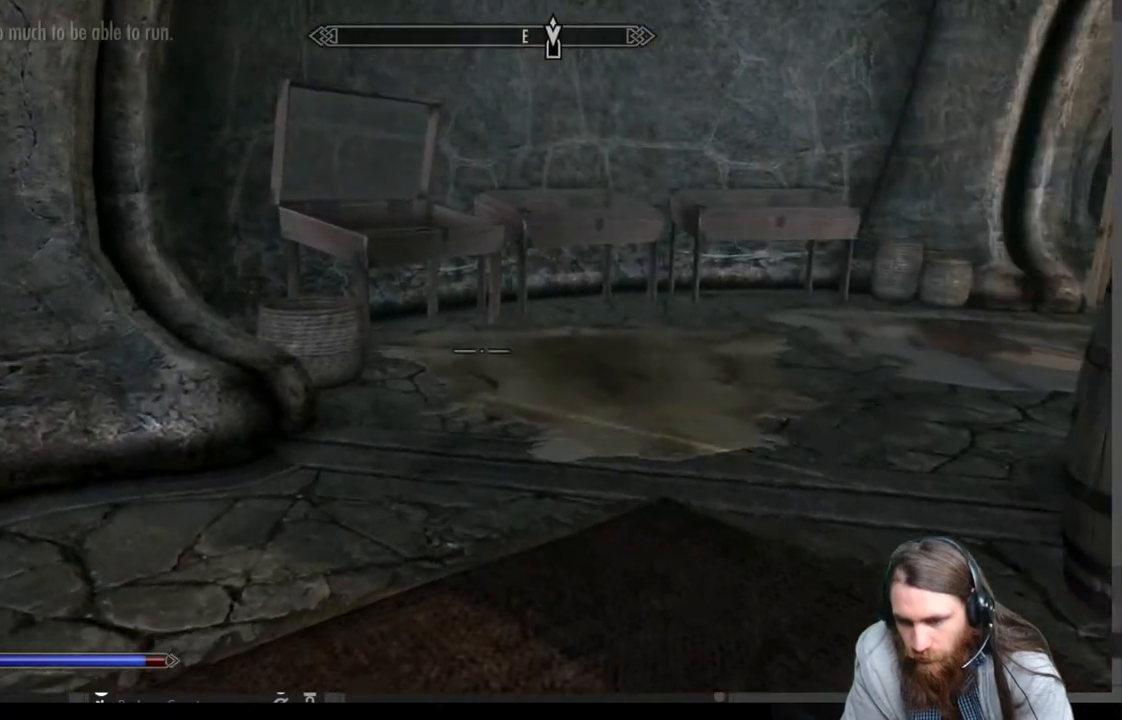
{"buttons": [], "left_stick": "up", "right_stick": "center", "events": []}
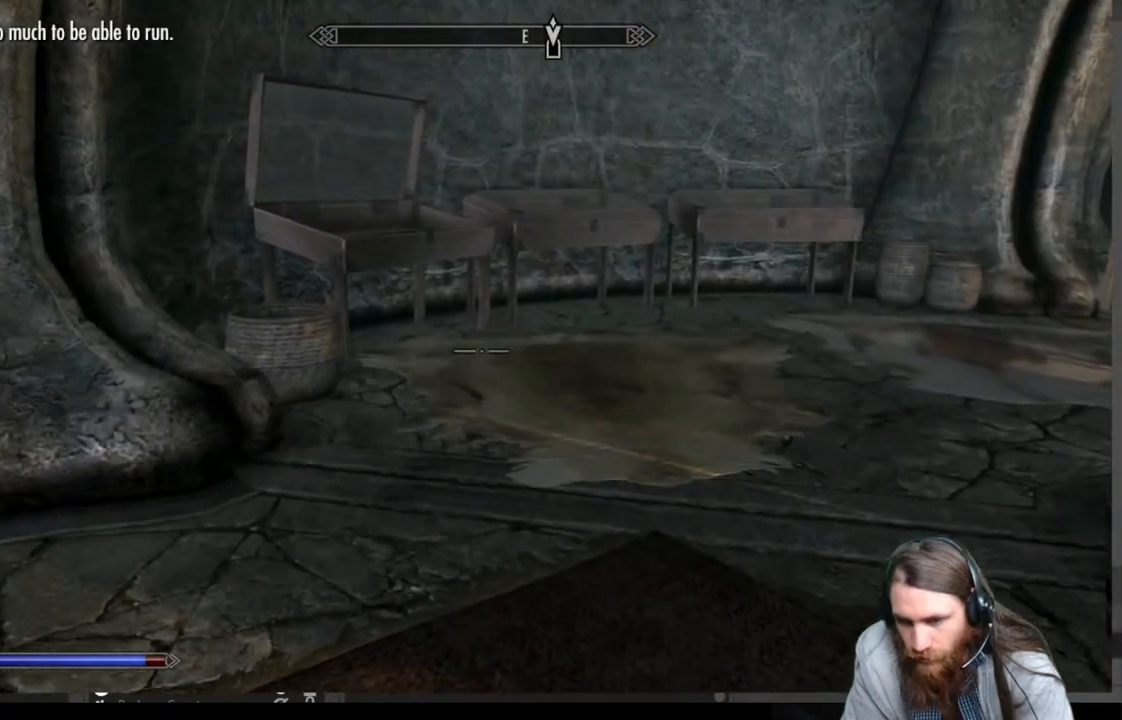
{"buttons": [], "left_stick": "center", "right_stick": "center", "events": [[250, "B", "down"], [367, "left_stick", "center"], [383, "B", "up"]]}
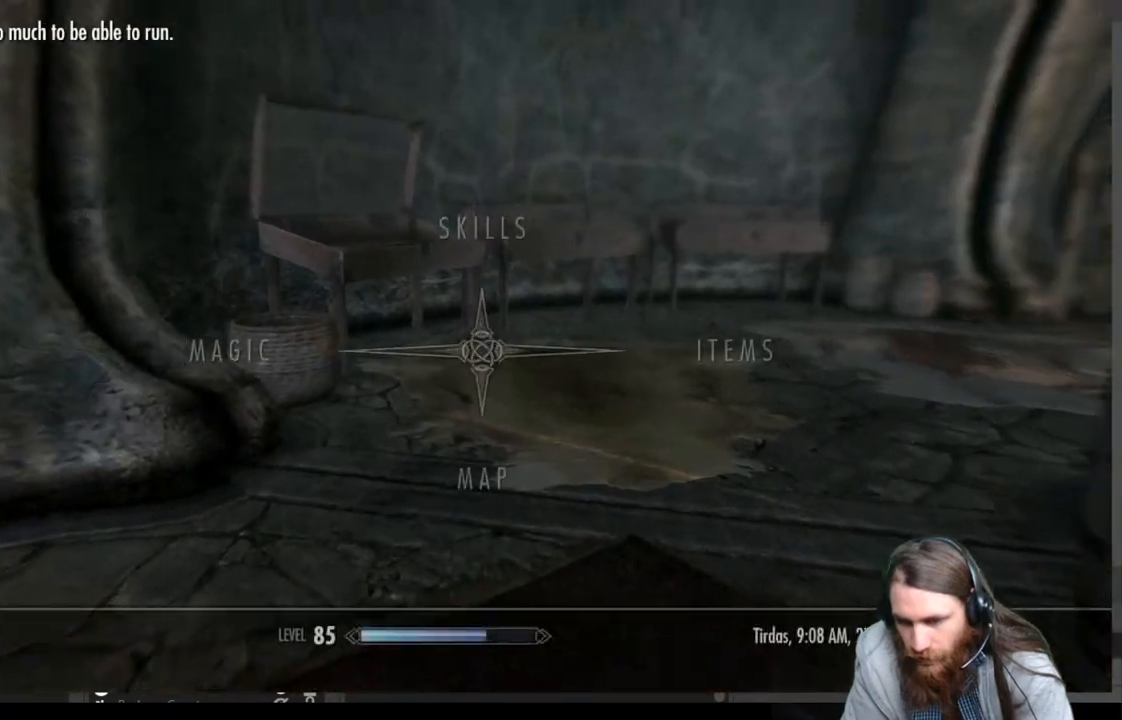
{"buttons": [], "left_stick": "center", "right_stick": "center", "events": [[17, "DPAD_RIGHT", "down"], [167, "DPAD_RIGHT", "up"], [183, "A", "down"], [300, "A", "up"]]}
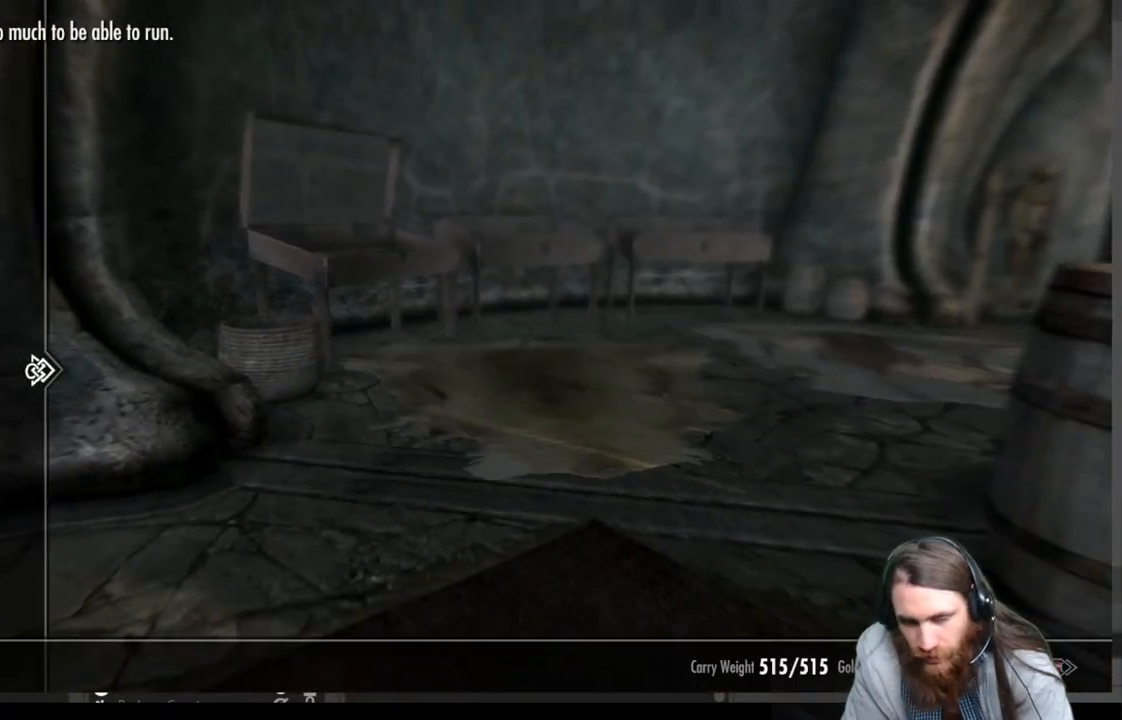
{"buttons": ["DPAD_RIGHT"], "left_stick": "center", "right_stick": "center", "events": [[500, "DPAD_RIGHT", "down"]]}
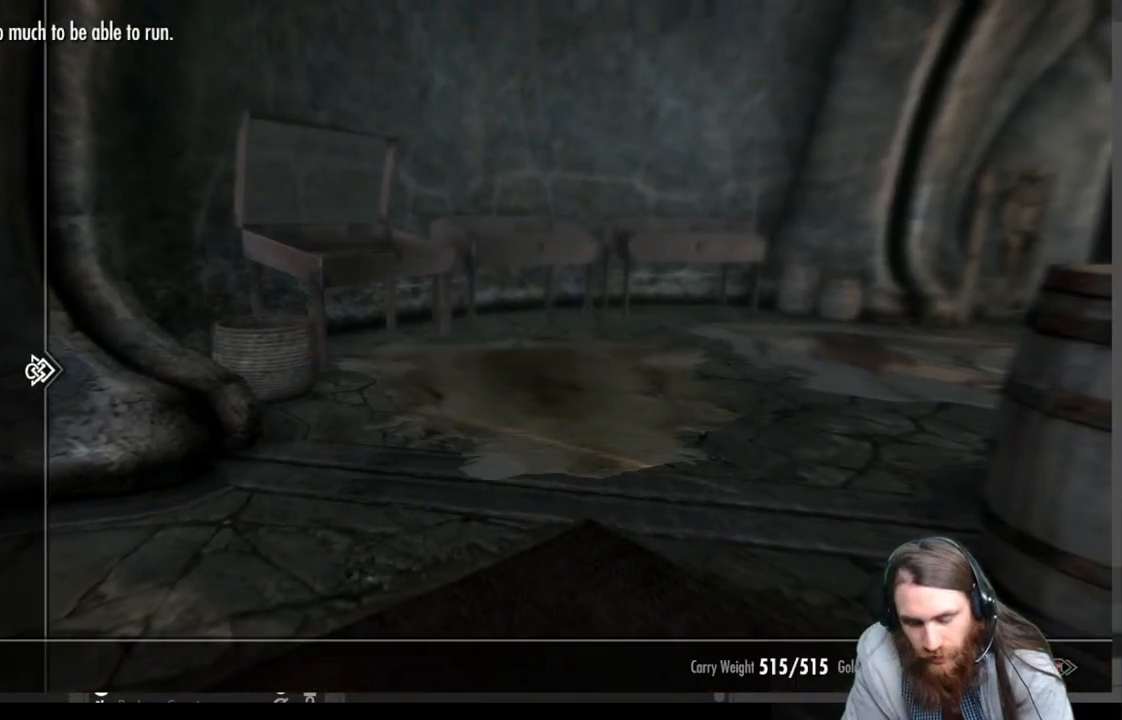
{"buttons": [], "left_stick": "center", "right_stick": "center", "events": [[150, "DPAD_RIGHT", "up"]]}
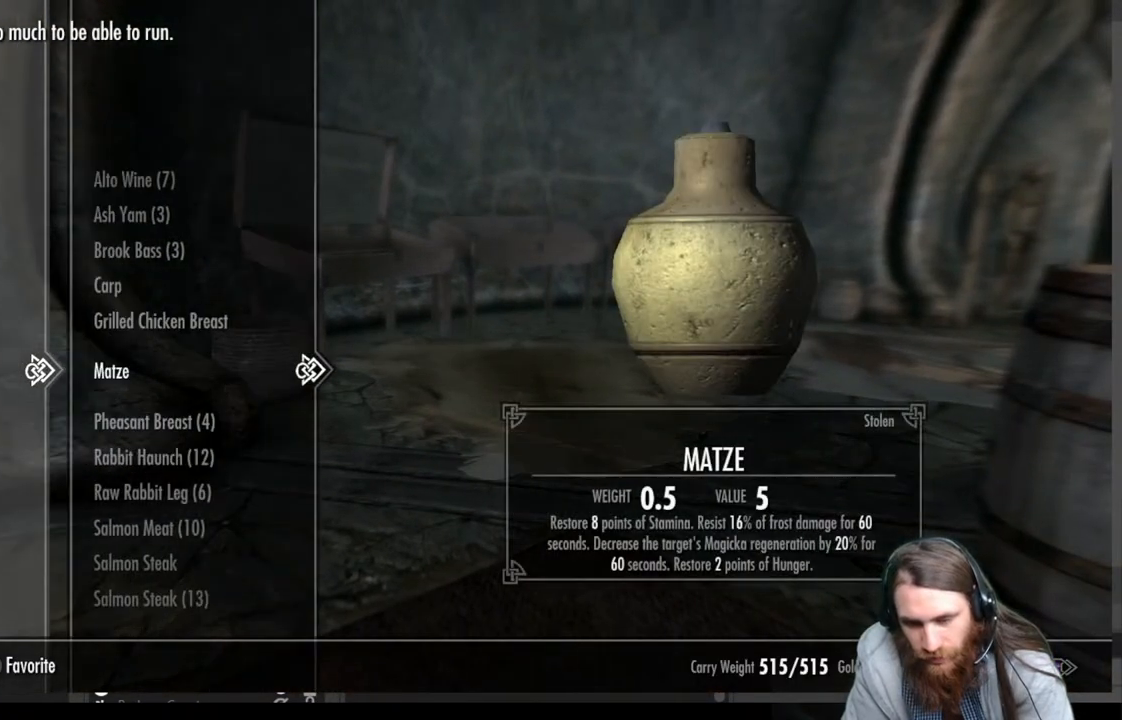
{"buttons": ["DPAD_DOWN"], "left_stick": "center", "right_stick": "center", "events": [[467, "DPAD_DOWN", "down"]]}
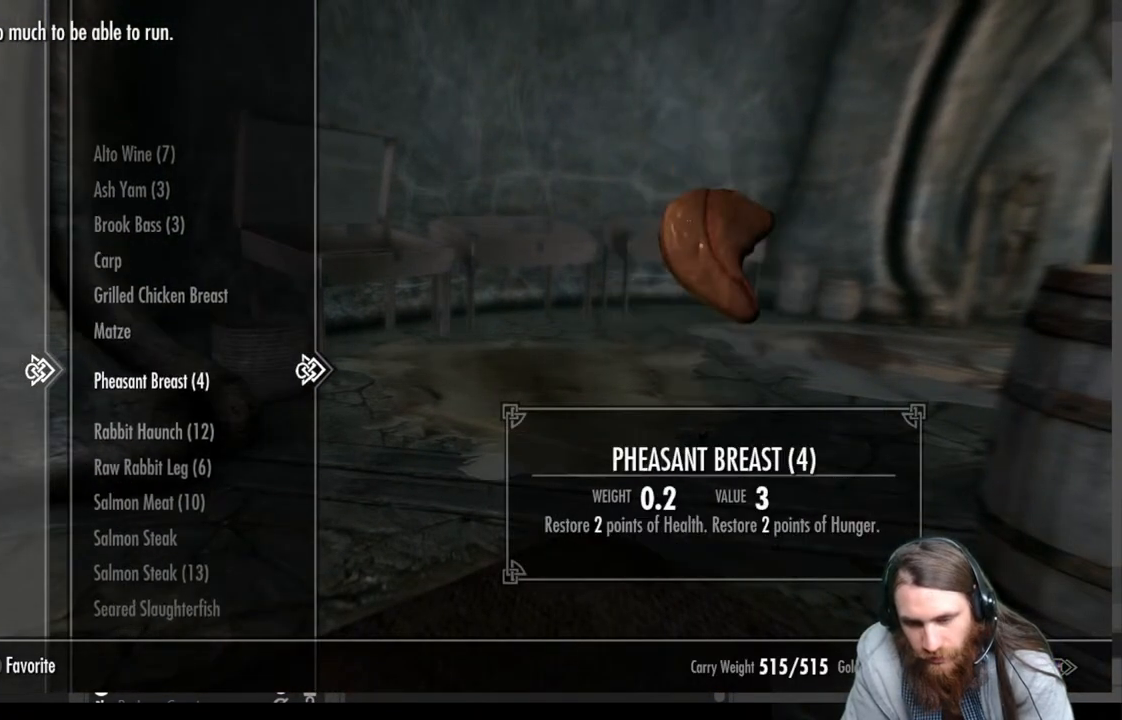
{"buttons": [], "left_stick": "center", "right_stick": "center", "events": [[83, "DPAD_DOWN", "up"]]}